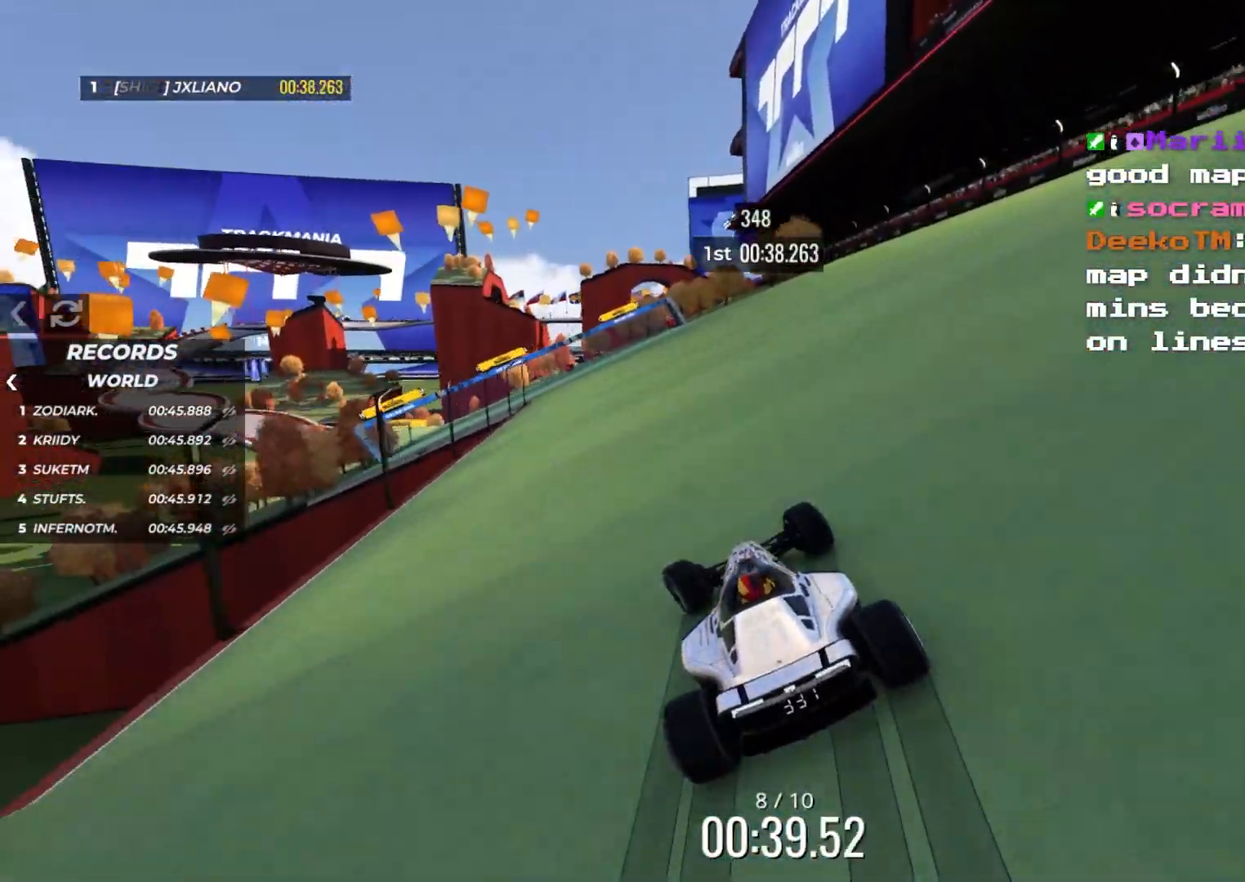
Gameplay with keyboard; each line is a JSON object with the keys held at the frame after it. "events" lists presses ("down") and releases ("up") of "down", "left", "right" and "up" between this image and that frame as [ms after this image, input, new state], when the widget could be followed in between. No other keys are recorded. Mouse input is not recorded.
{"keys": ["up"], "events": [[16, "left", "up"], [133, "left", "down"], [216, "left", "up"], [350, "left", "down"], [400, "left", "up"]]}
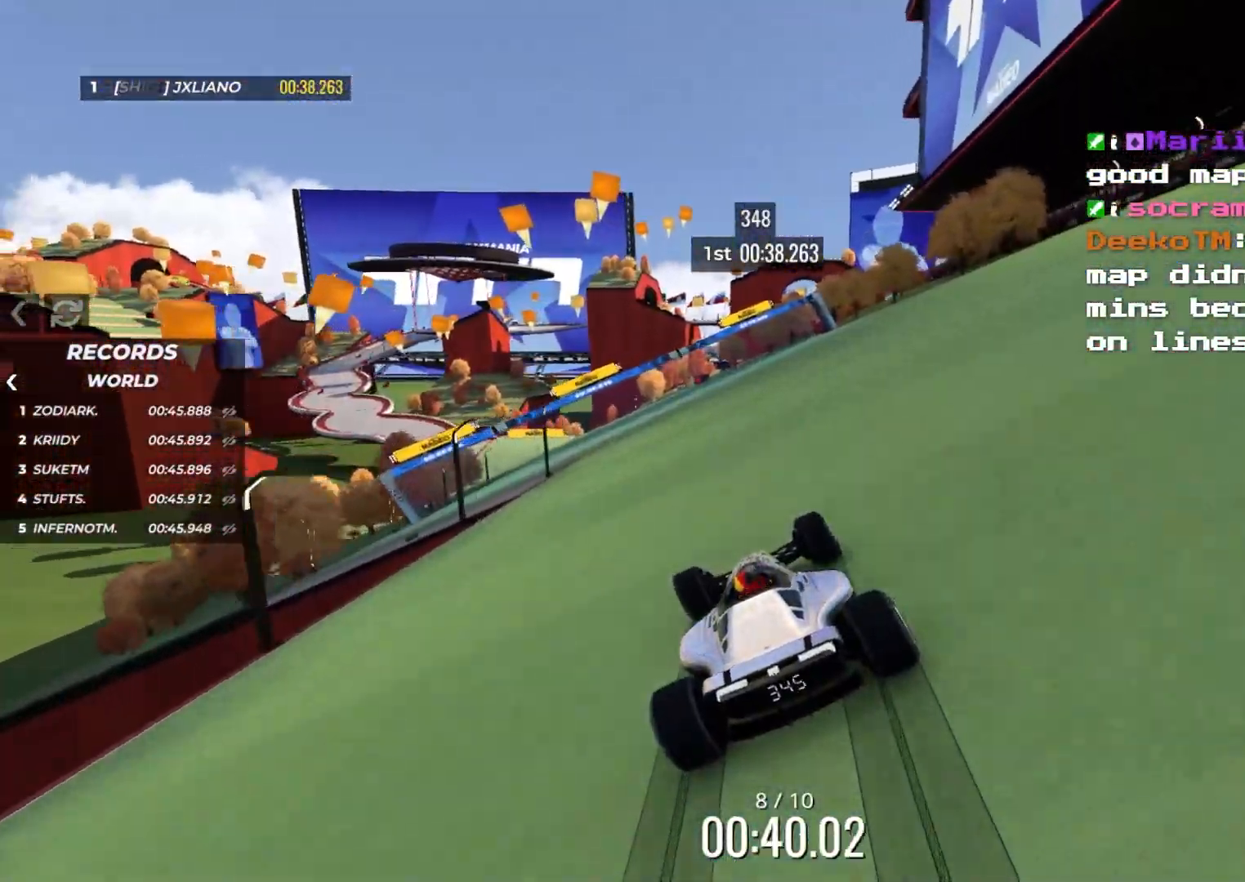
{"keys": ["left", "up"], "events": [[16, "left", "down"], [116, "left", "up"], [216, "left", "down"], [316, "left", "up"], [466, "left", "down"]]}
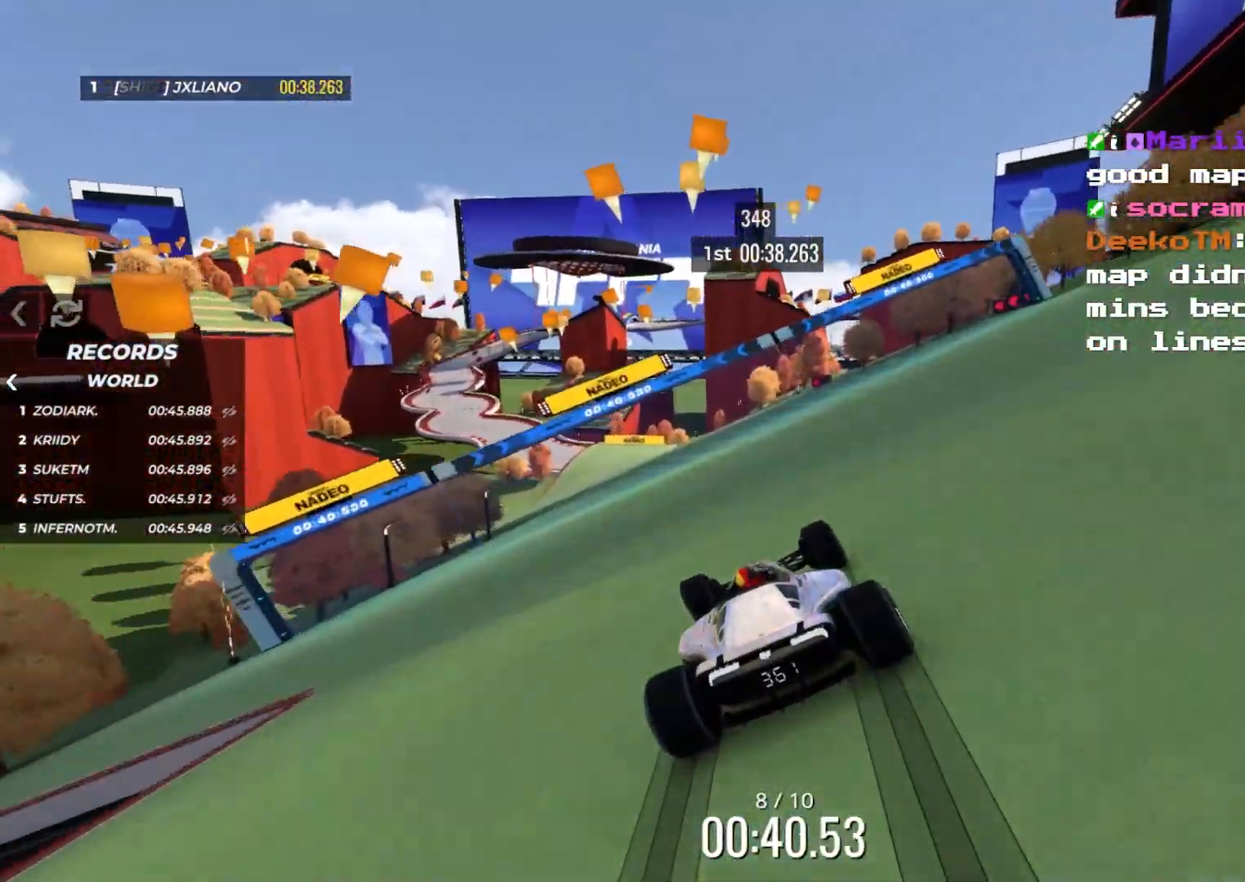
{"keys": ["up"], "events": [[16, "left", "up"], [200, "left", "down"], [216, "left", "up"], [316, "left", "down"], [400, "left", "up"]]}
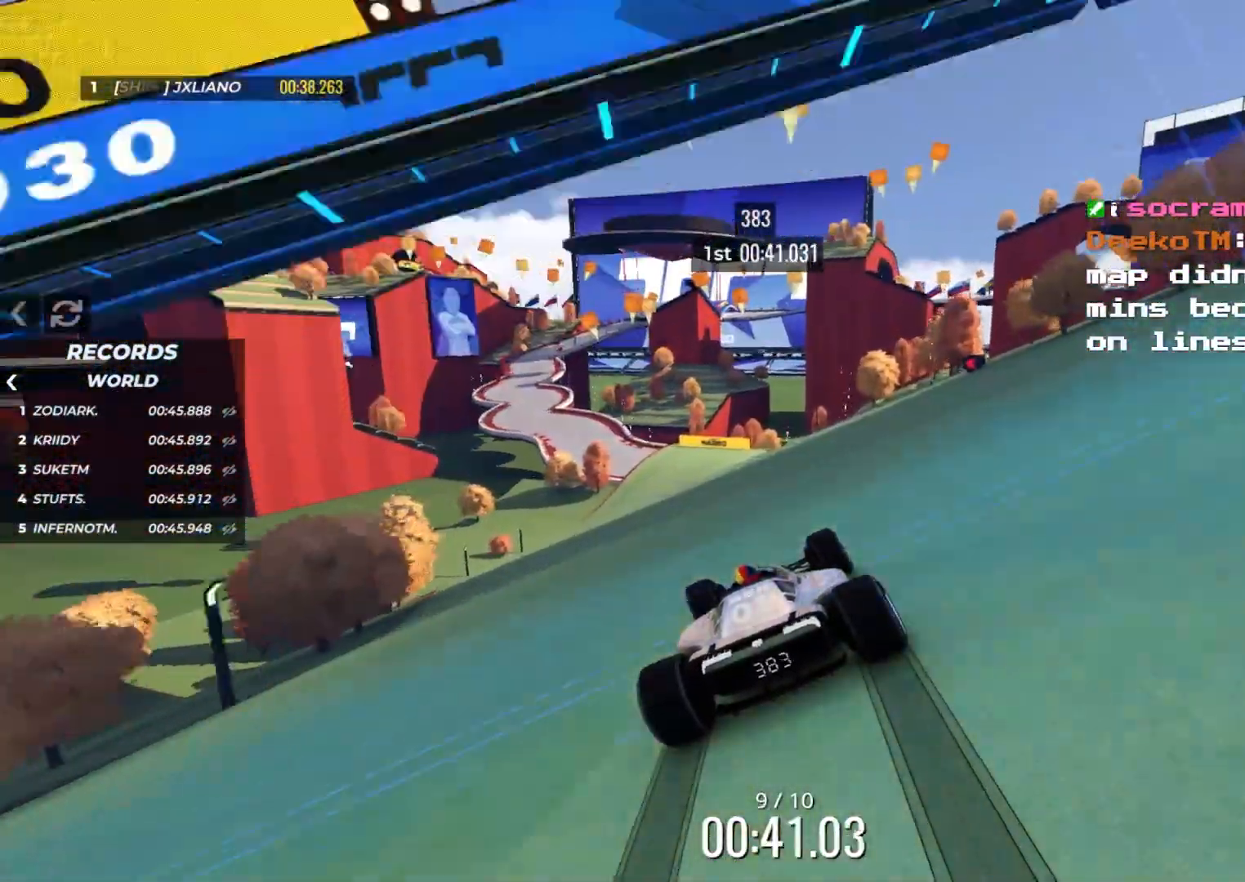
{"keys": ["left", "up"], "events": [[116, "left", "down"], [166, "left", "up"], [266, "left", "down"], [333, "left", "up"], [433, "left", "down"]]}
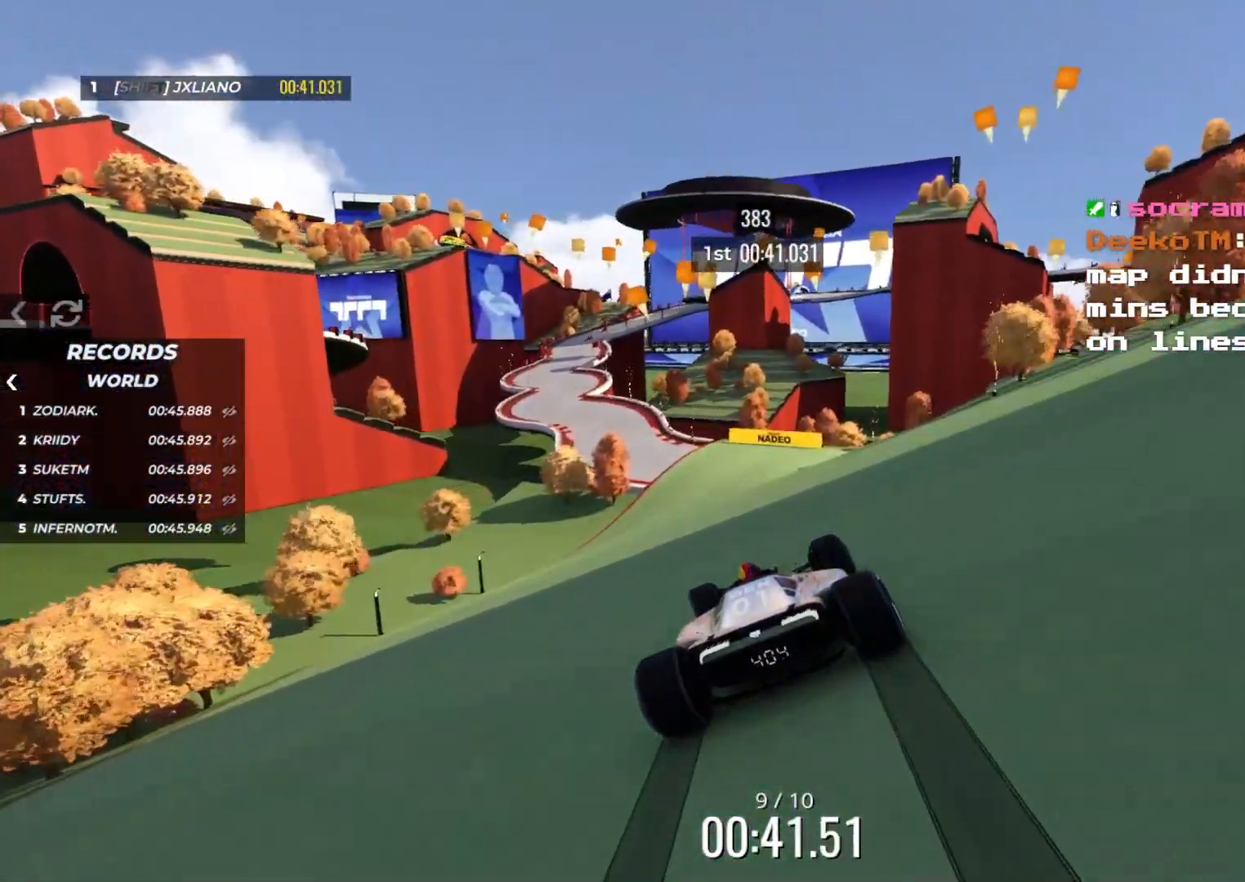
{"keys": ["up"], "events": [[66, "left", "up"], [183, "left", "down"], [266, "left", "up"], [383, "left", "down"], [466, "left", "up"]]}
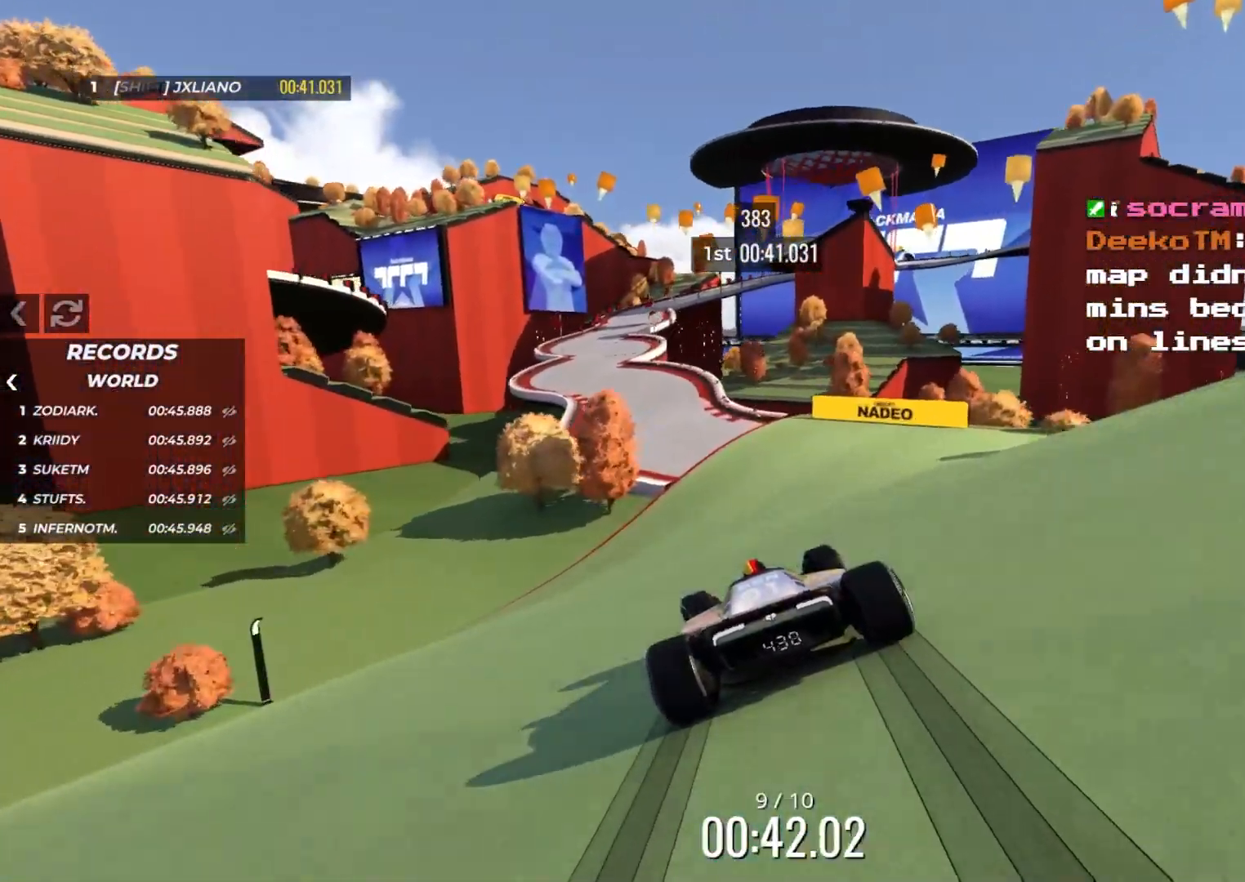
{"keys": ["up"], "events": [[83, "left", "down"], [166, "left", "up"]]}
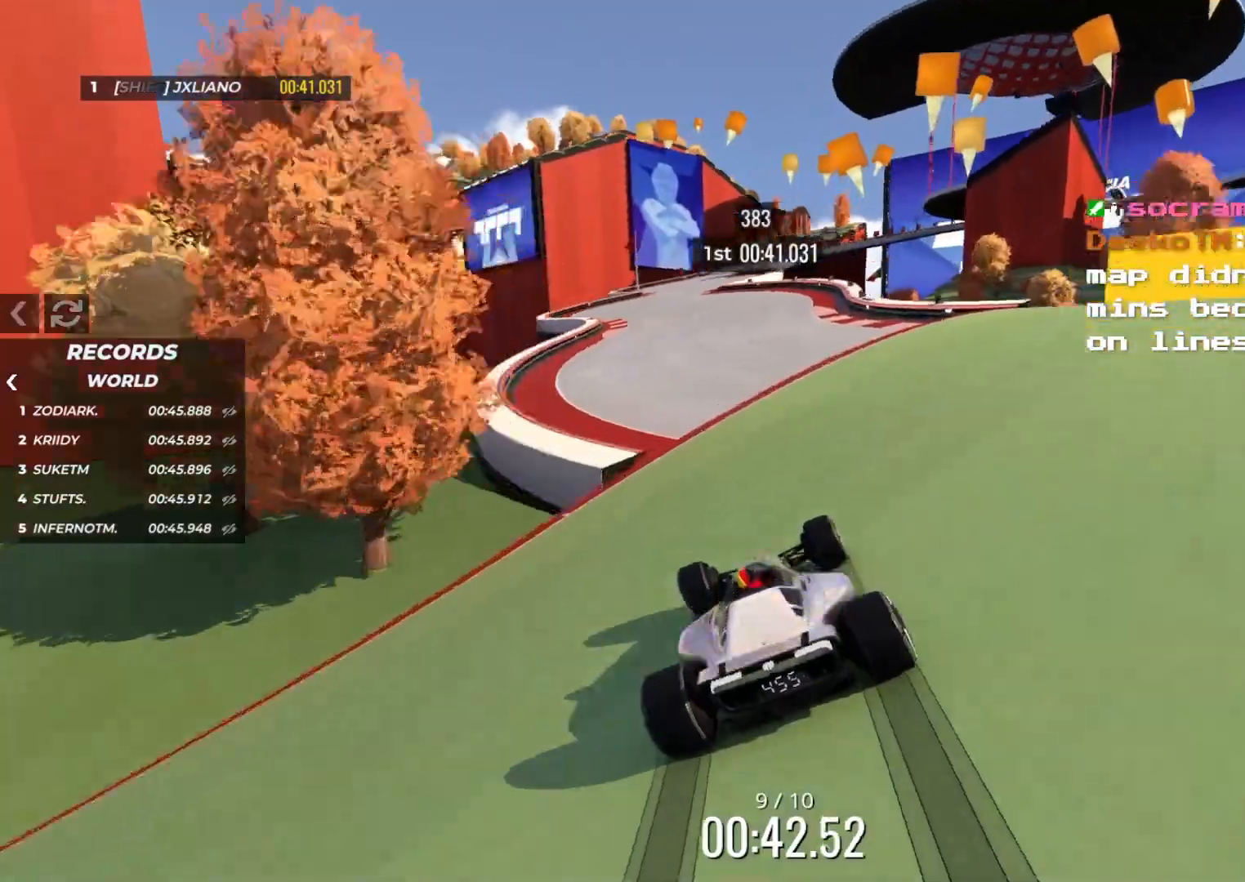
{"keys": ["up"], "events": []}
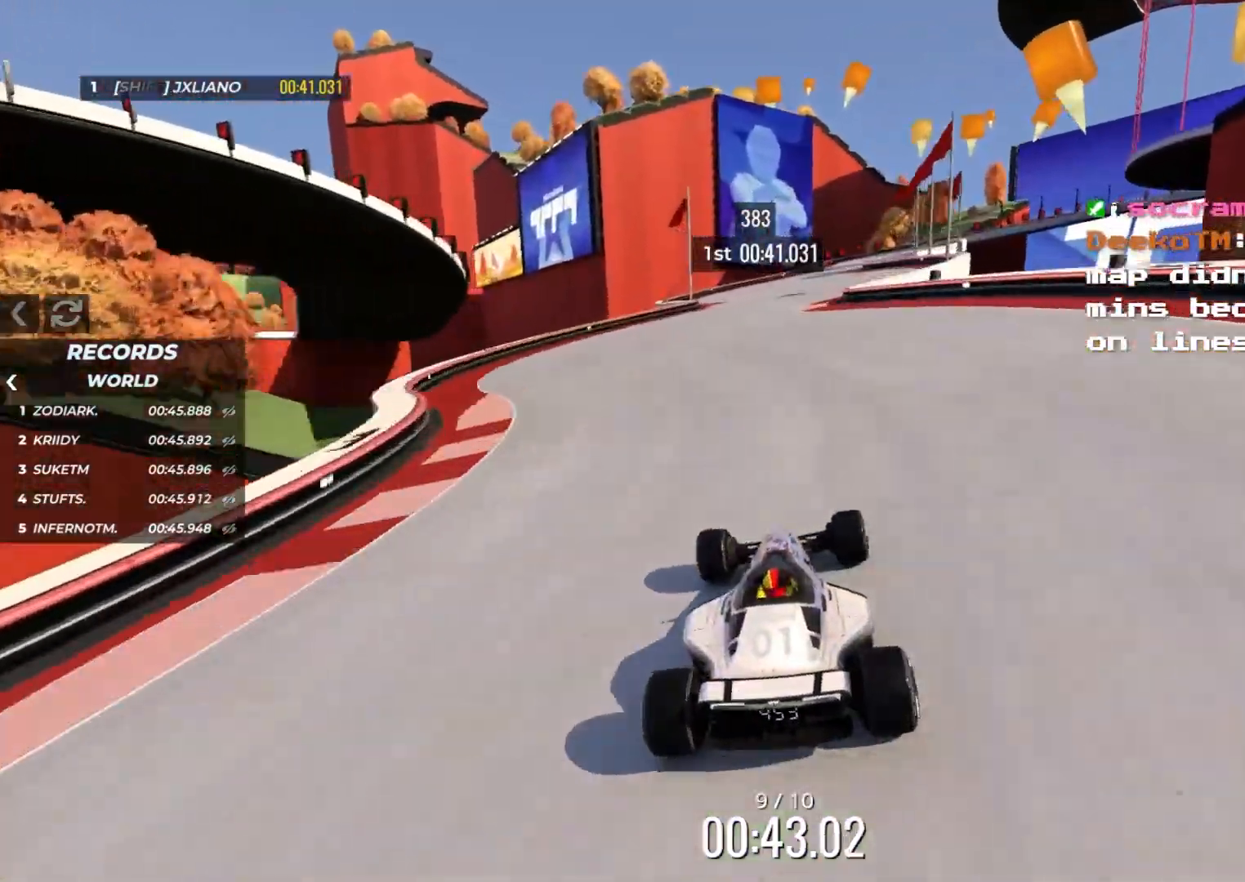
{"keys": ["down", "right", "up"], "events": [[133, "right", "down"], [500, "down", "down"]]}
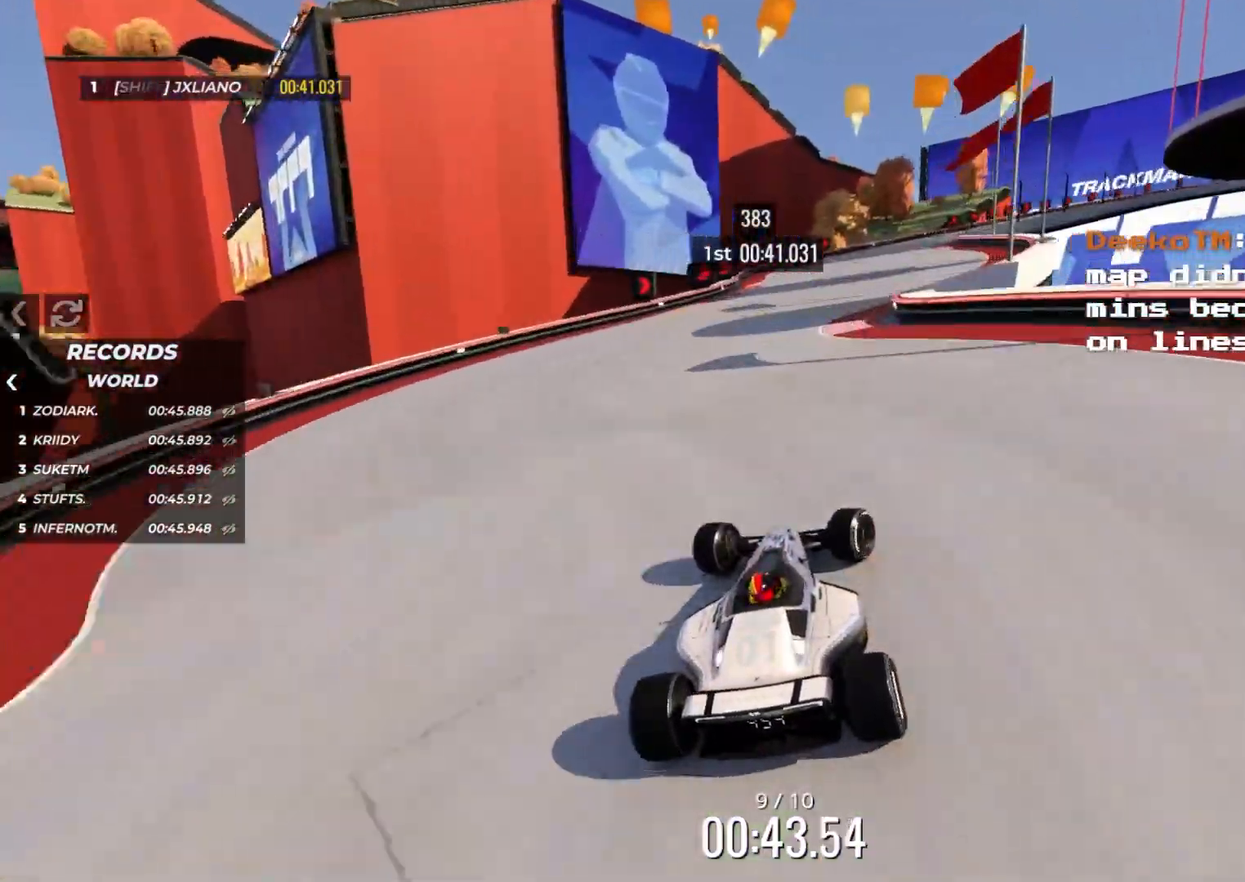
{"keys": ["right", "up"], "events": [[466, "down", "up"]]}
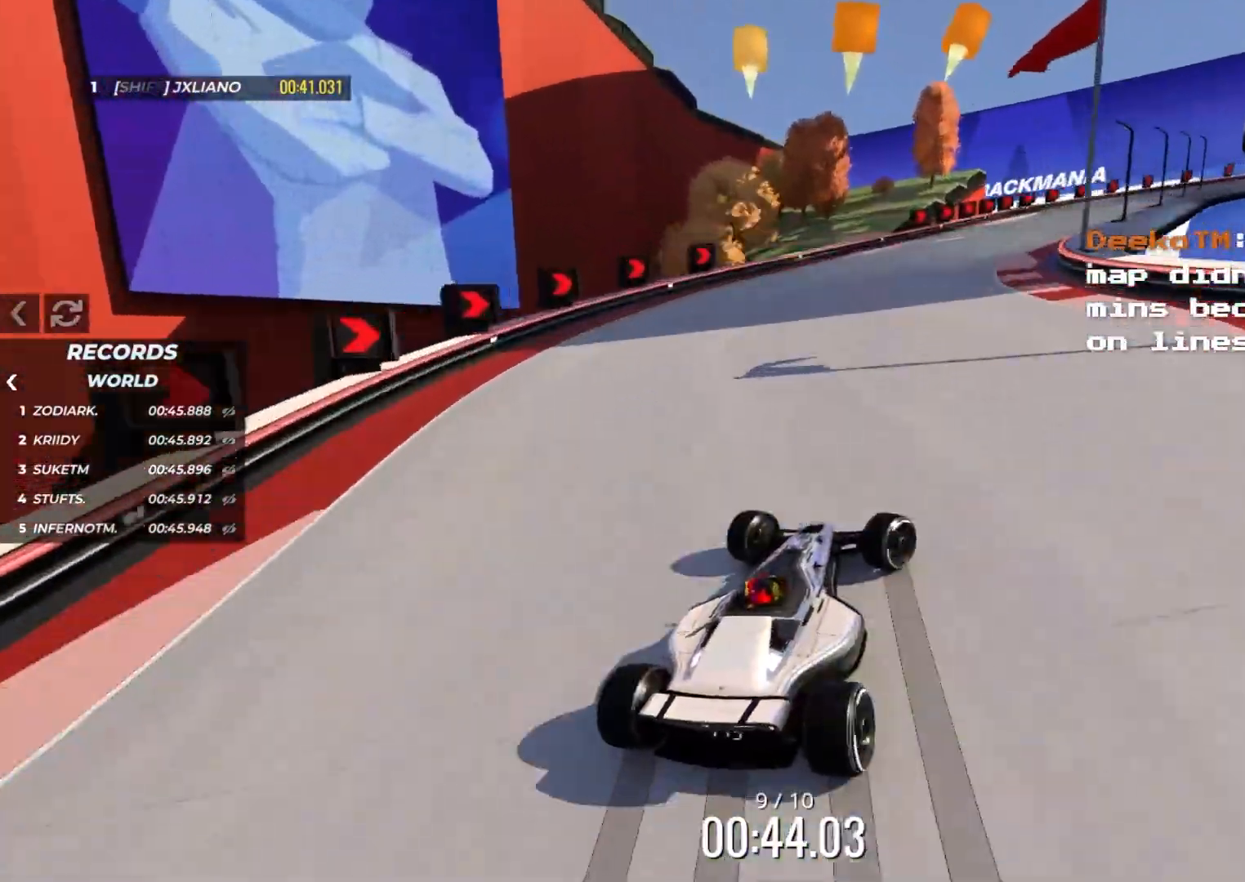
{"keys": ["down", "right", "up"], "events": [[316, "down", "down"]]}
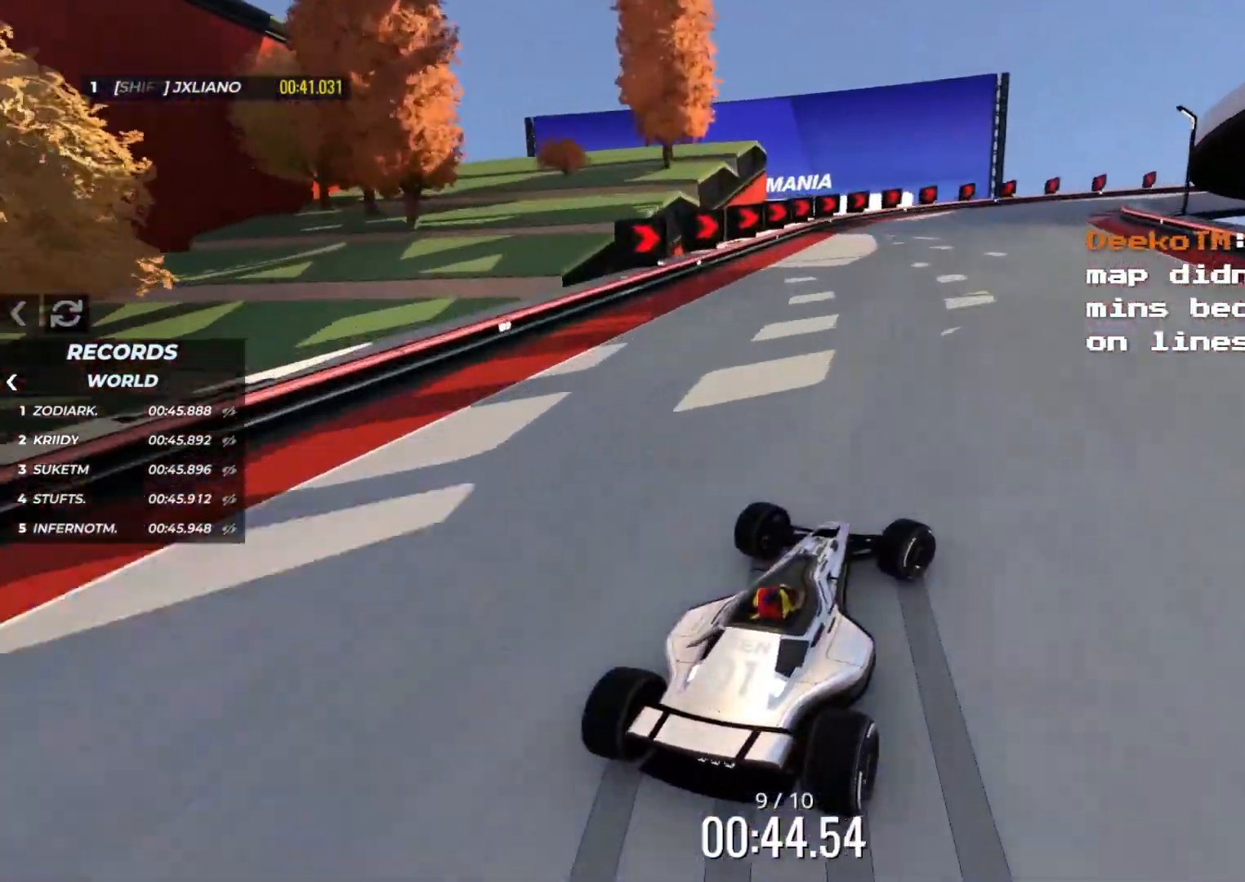
{"keys": ["right", "up"], "events": [[200, "down", "up"]]}
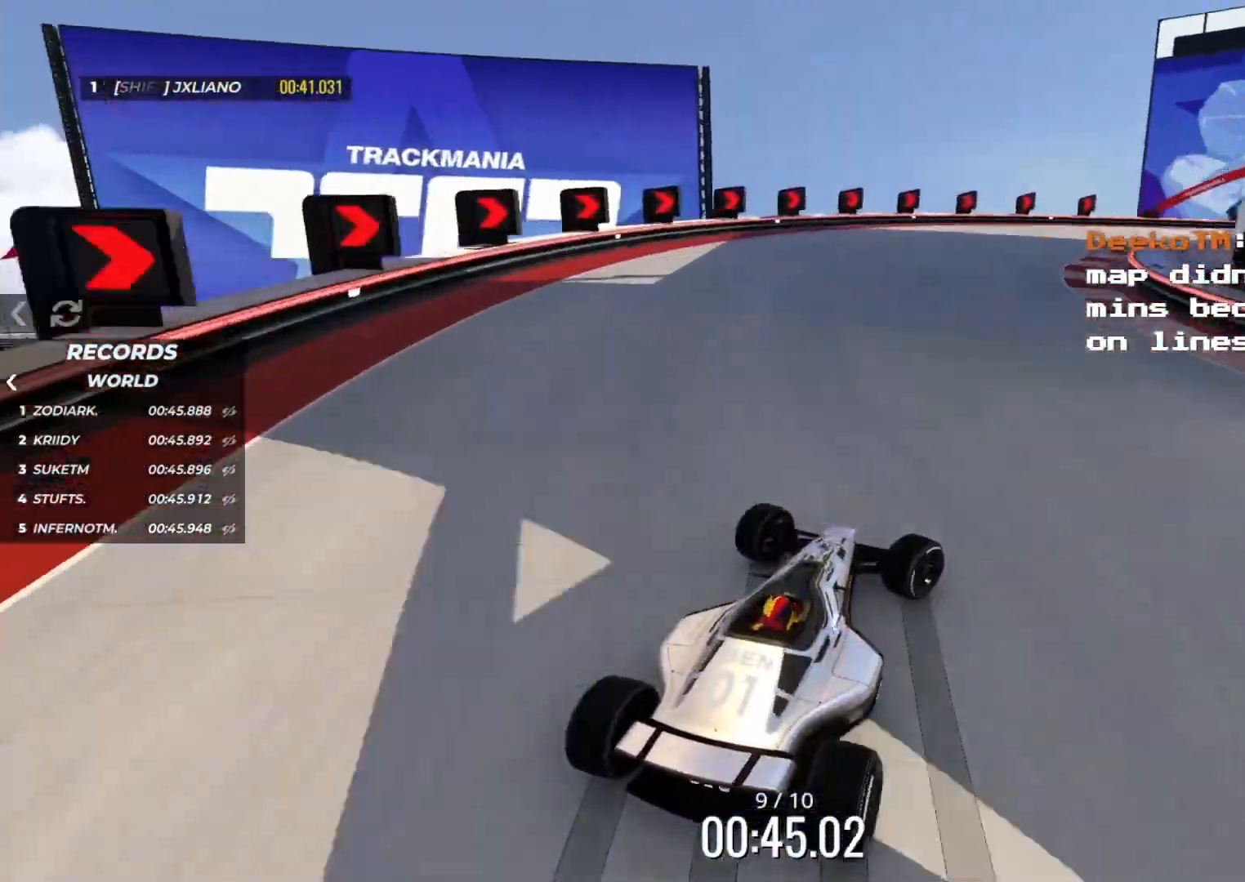
{"keys": ["right", "up"], "events": [[183, "down", "down"], [266, "down", "up"]]}
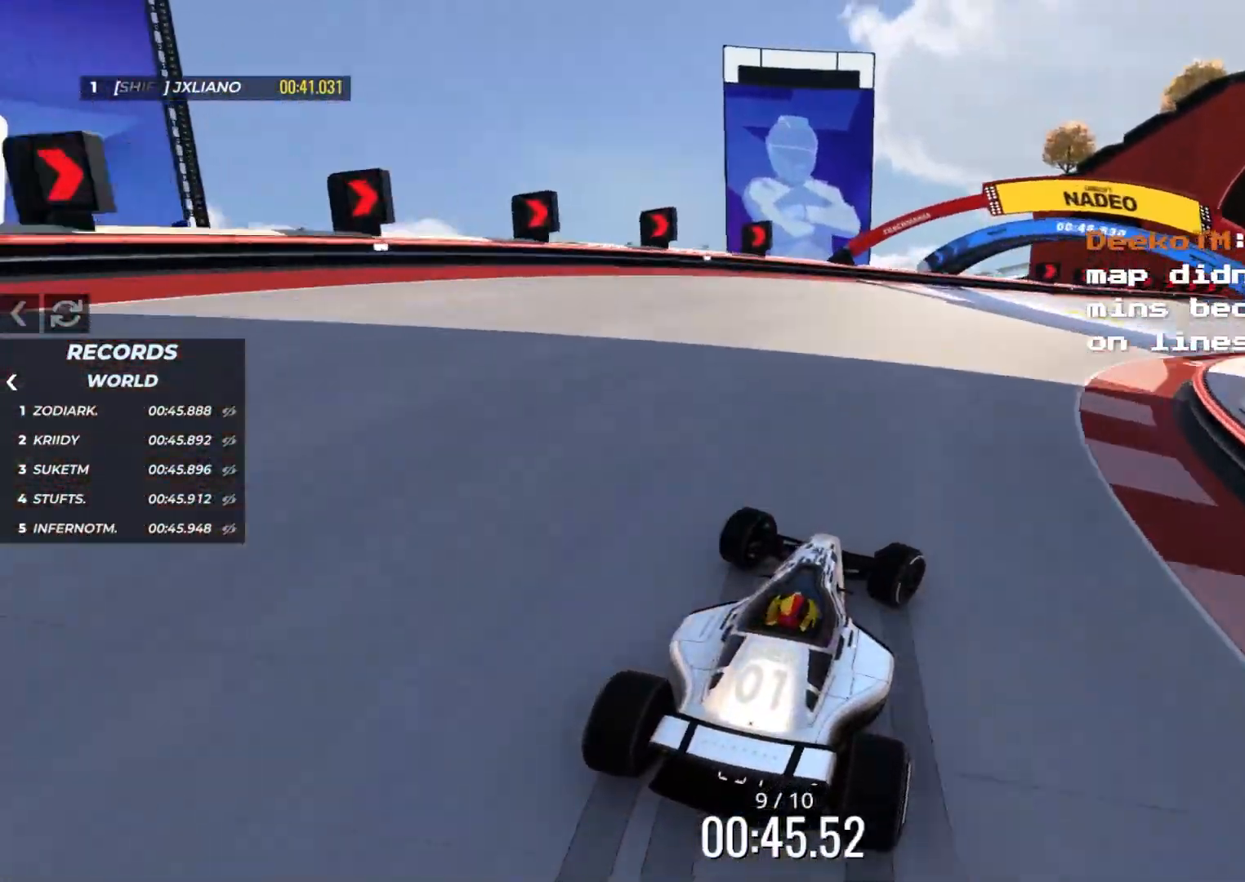
{"keys": ["up"], "events": [[333, "right", "up"]]}
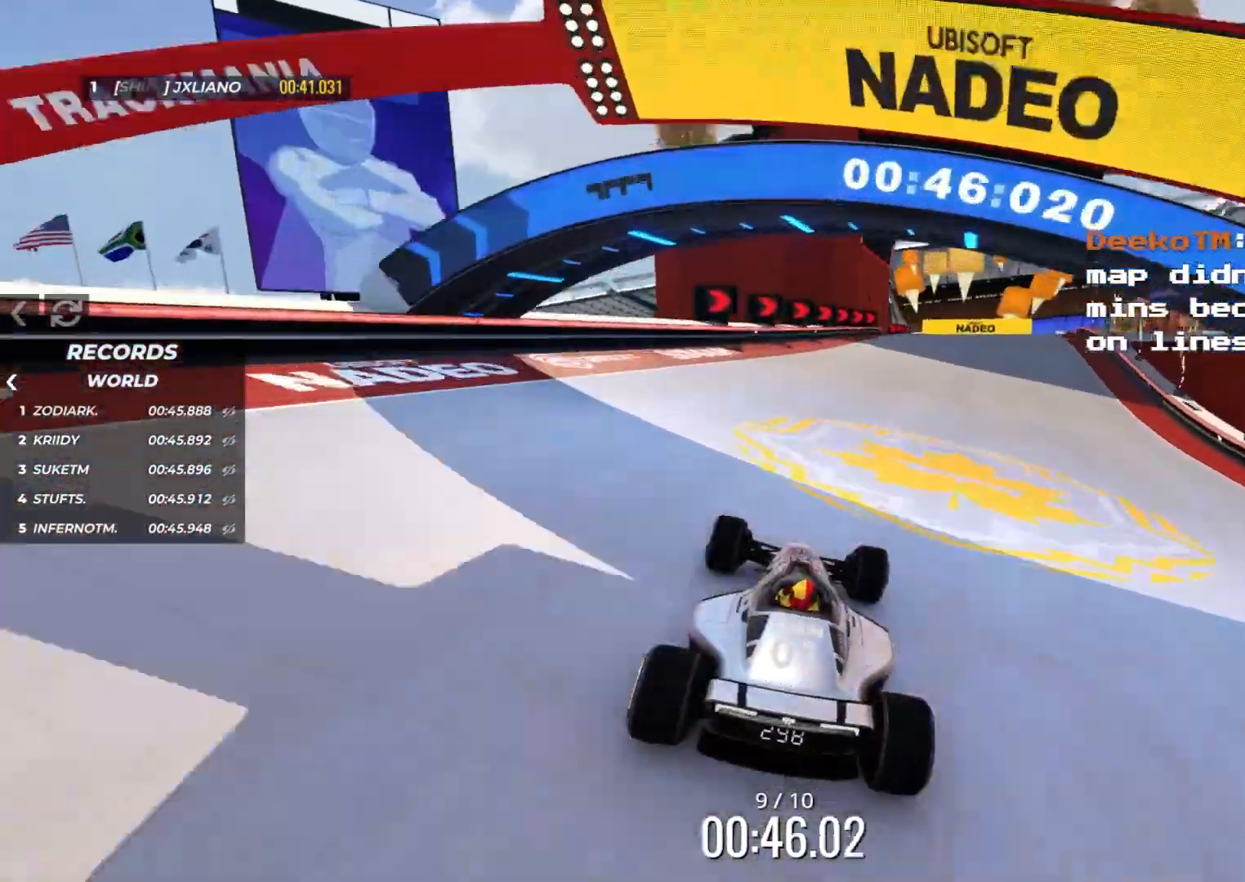
{"keys": ["right", "up"], "events": [[250, "right", "down"]]}
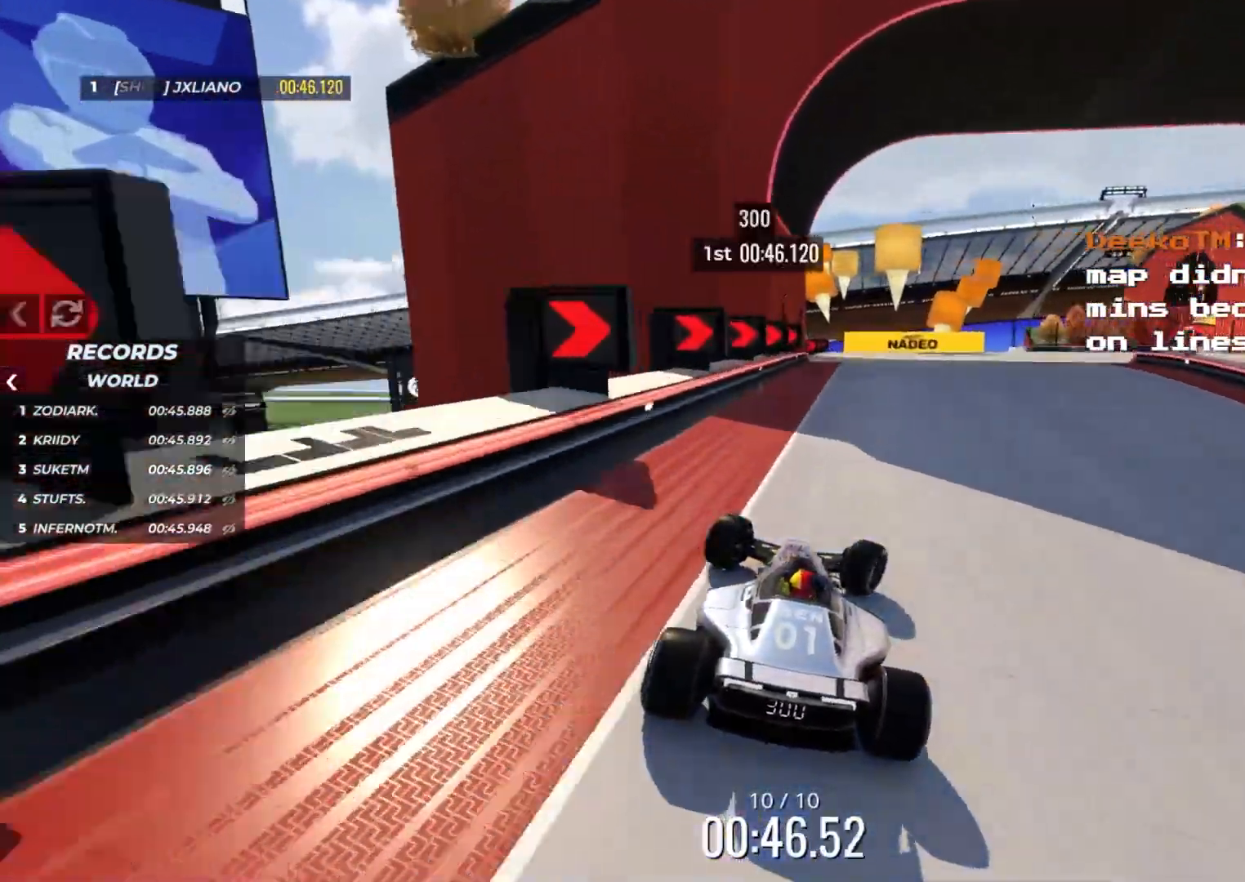
{"keys": ["up"], "events": [[416, "right", "up"]]}
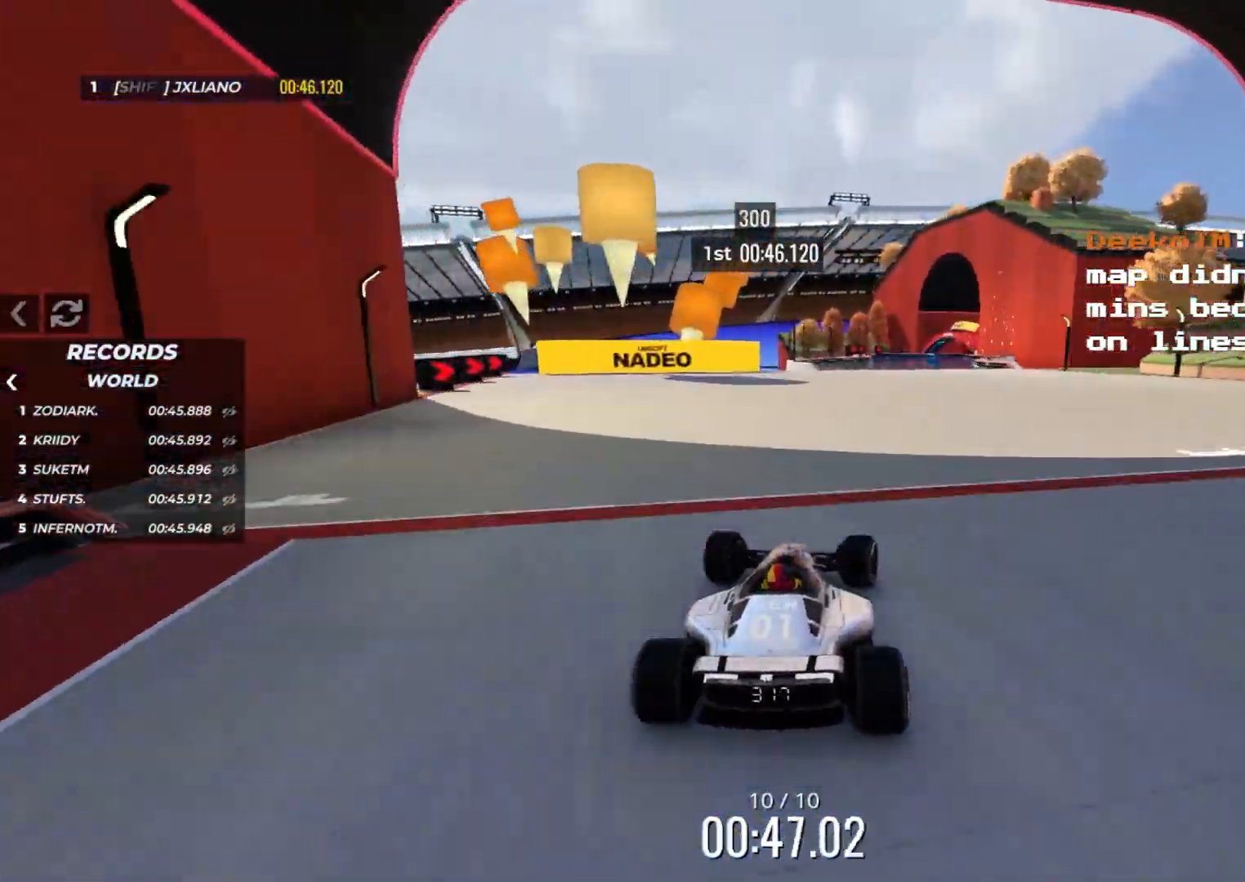
{"keys": ["right", "up"], "events": [[100, "right", "down"], [200, "right", "up"], [500, "right", "down"]]}
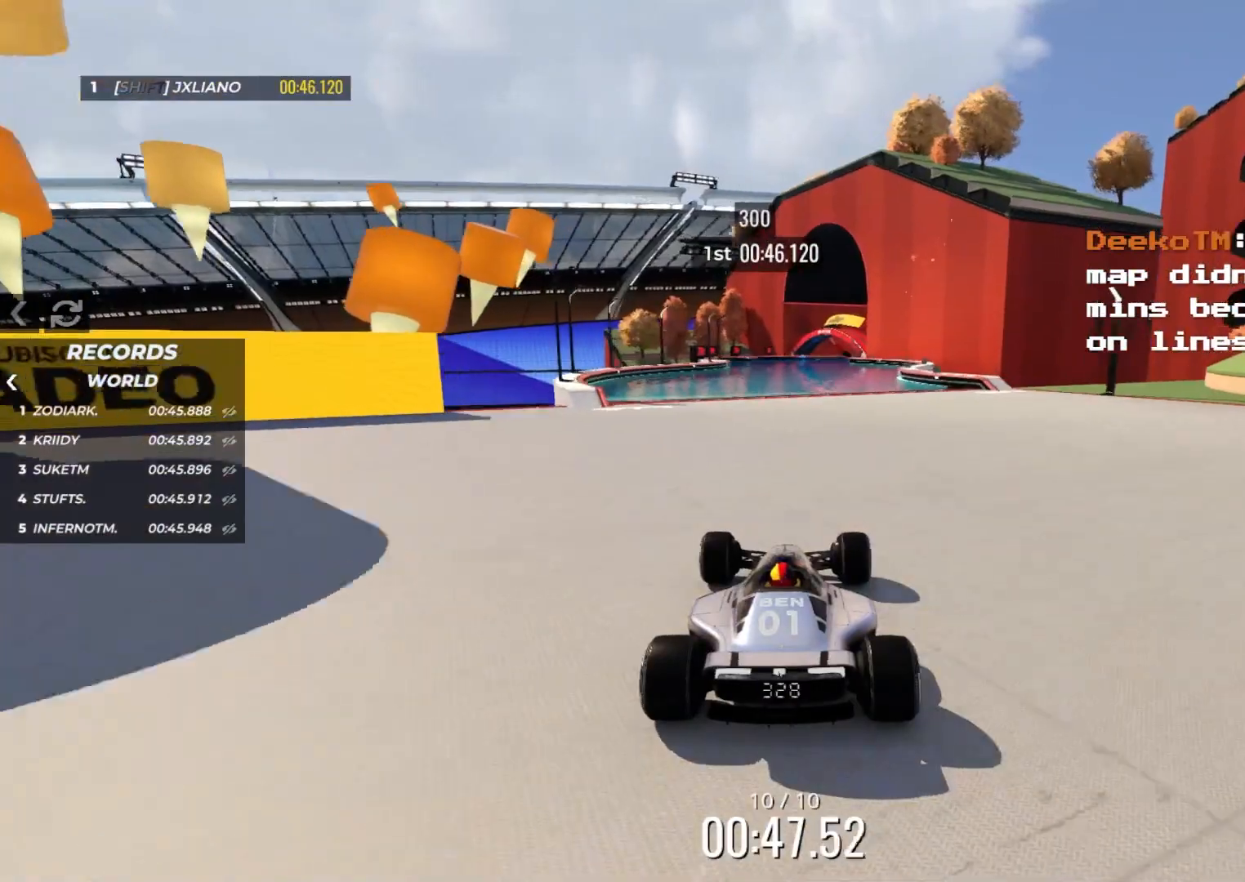
{"keys": ["up"], "events": [[33, "right", "up"], [266, "right", "down"], [316, "right", "up"]]}
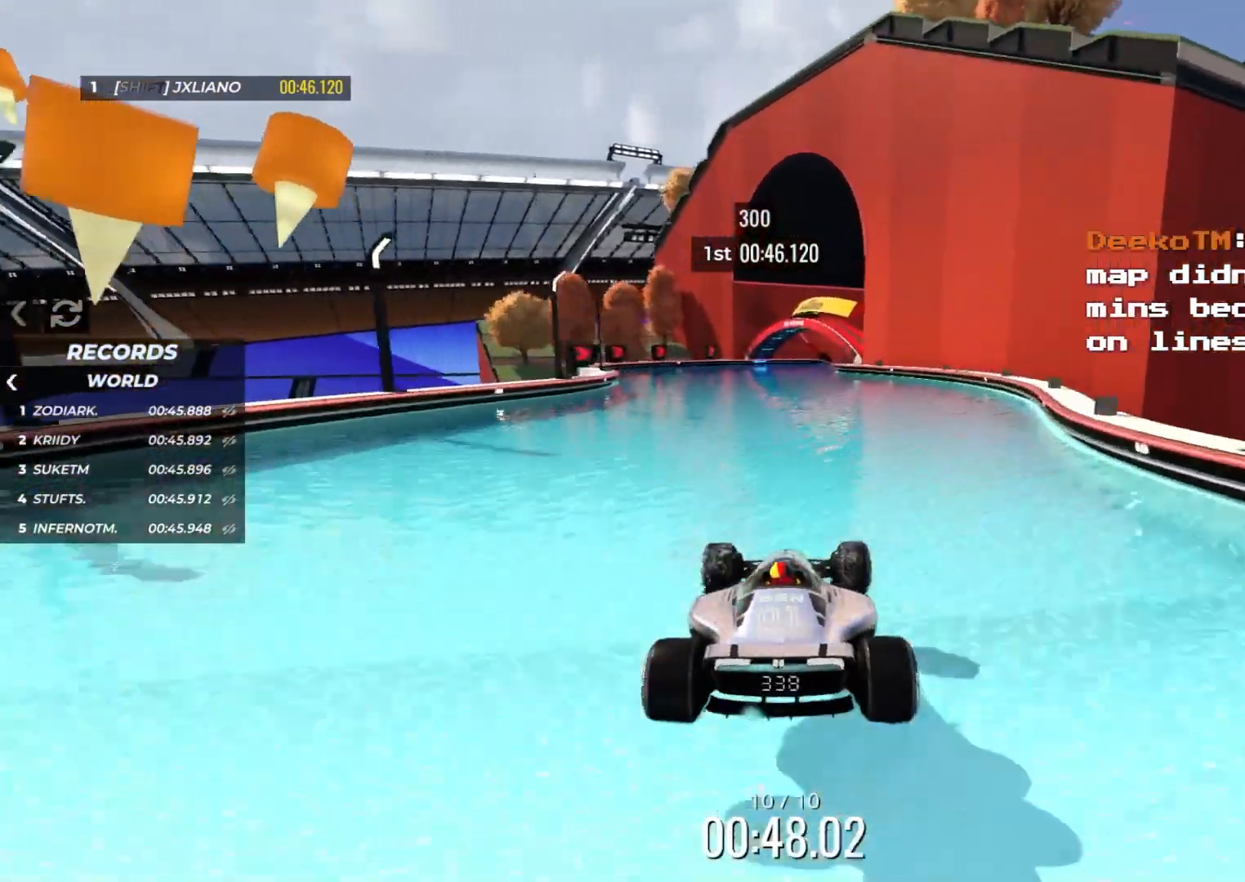
{"keys": ["up"], "events": []}
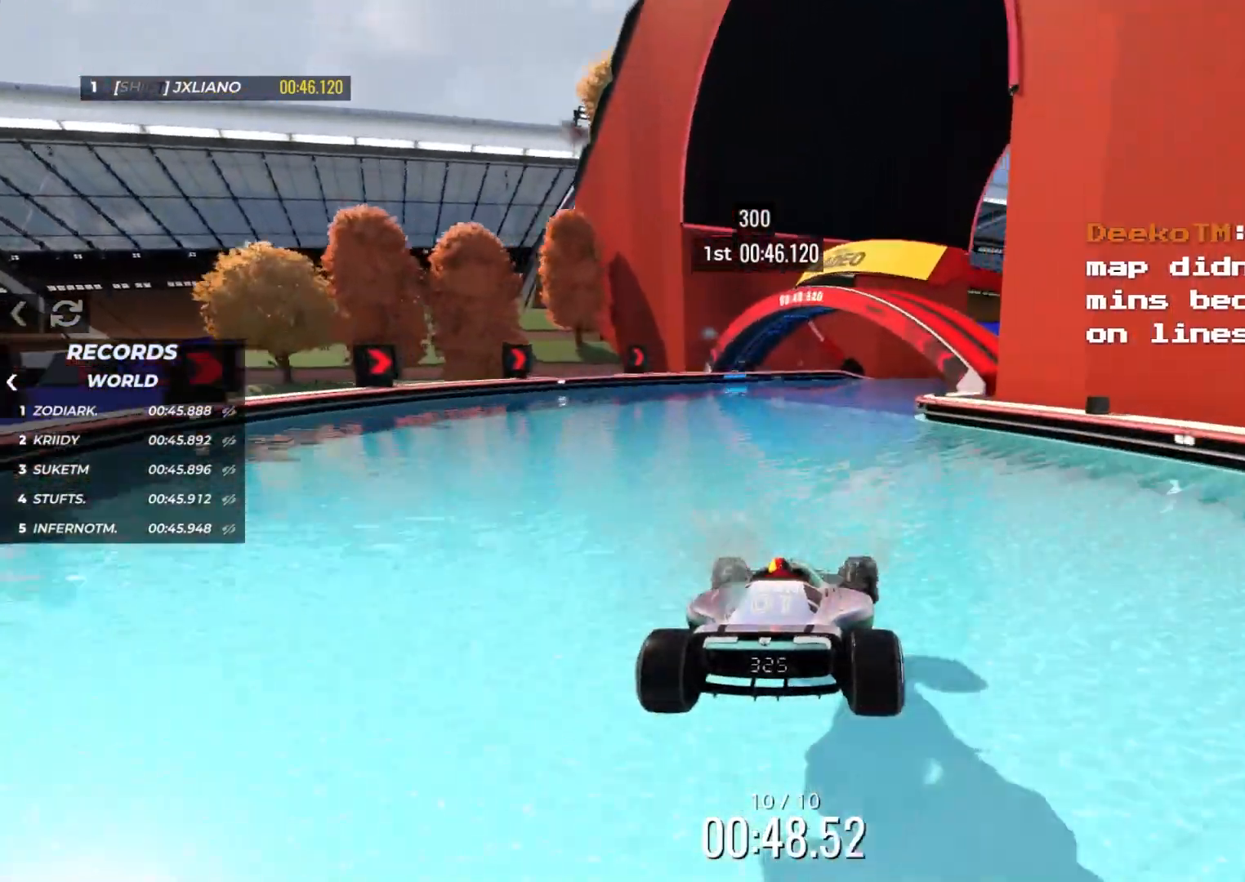
{"keys": ["up"], "events": [[50, "right", "down"], [116, "right", "up"]]}
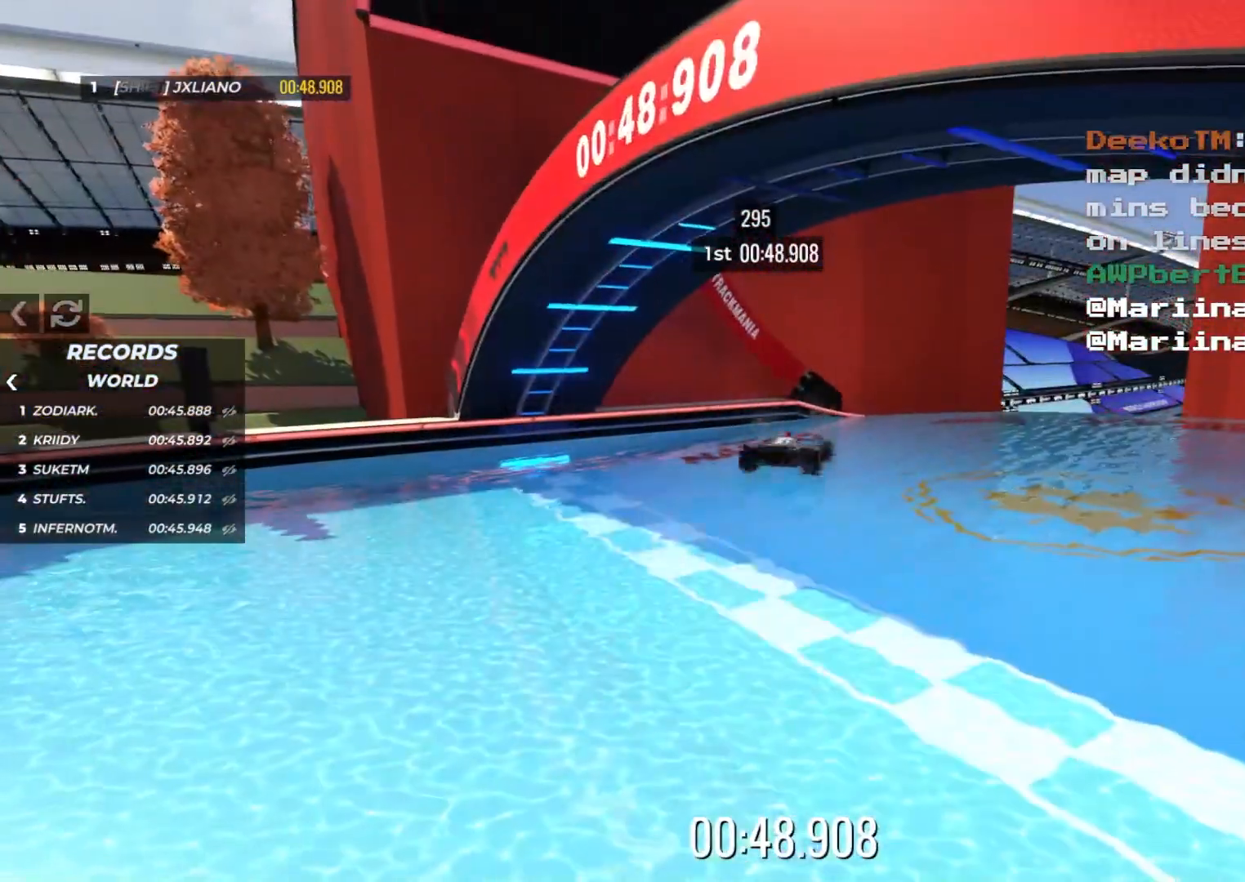
{"keys": ["up"], "events": []}
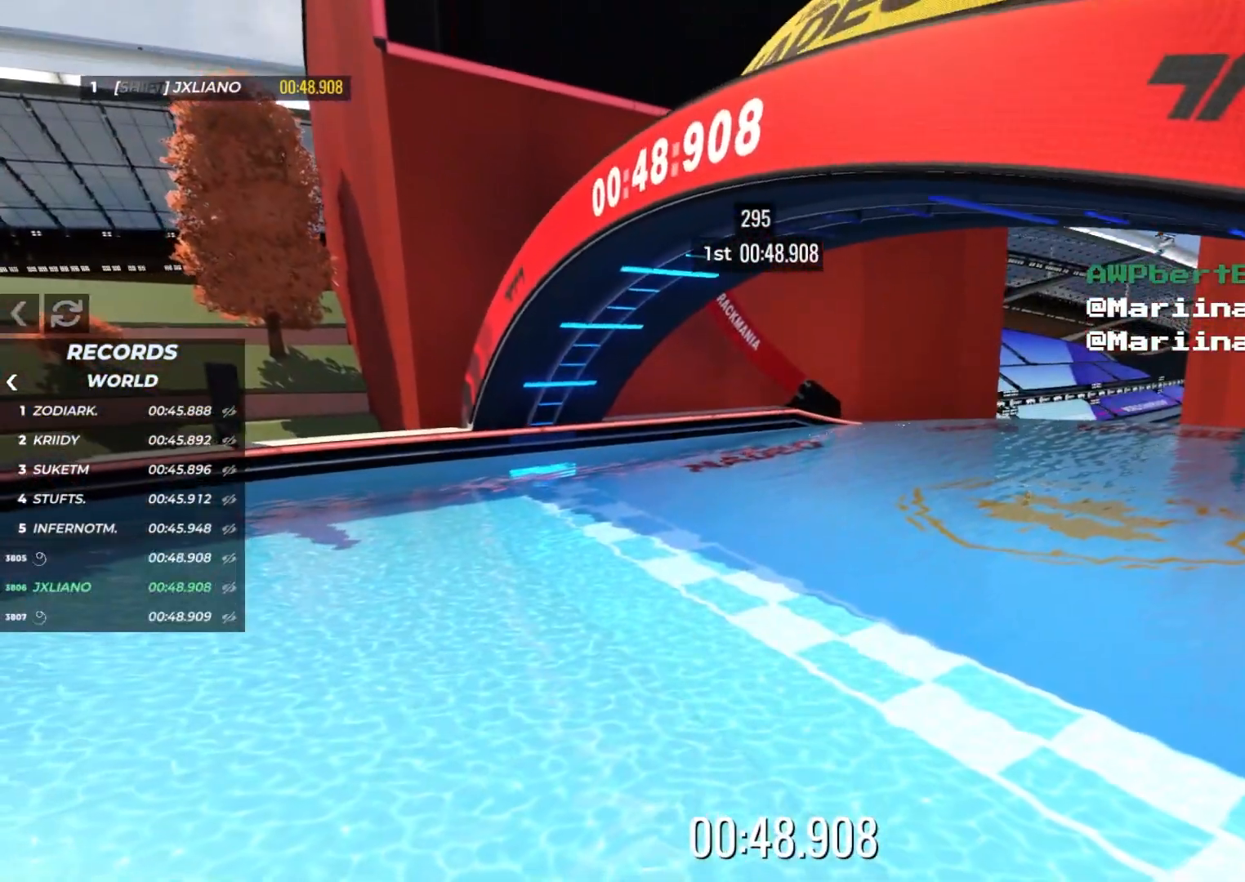
{"keys": ["up"], "events": []}
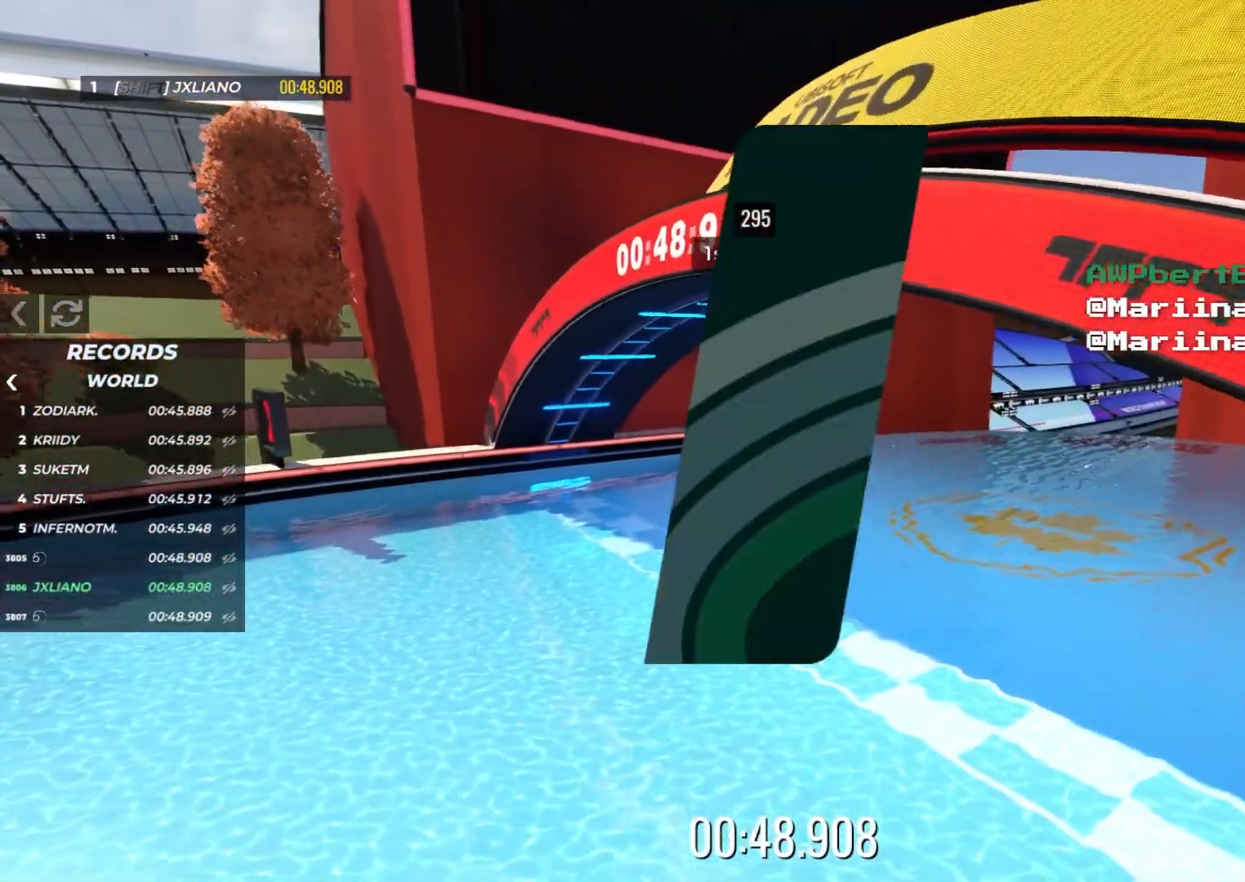
{"keys": ["up"], "events": []}
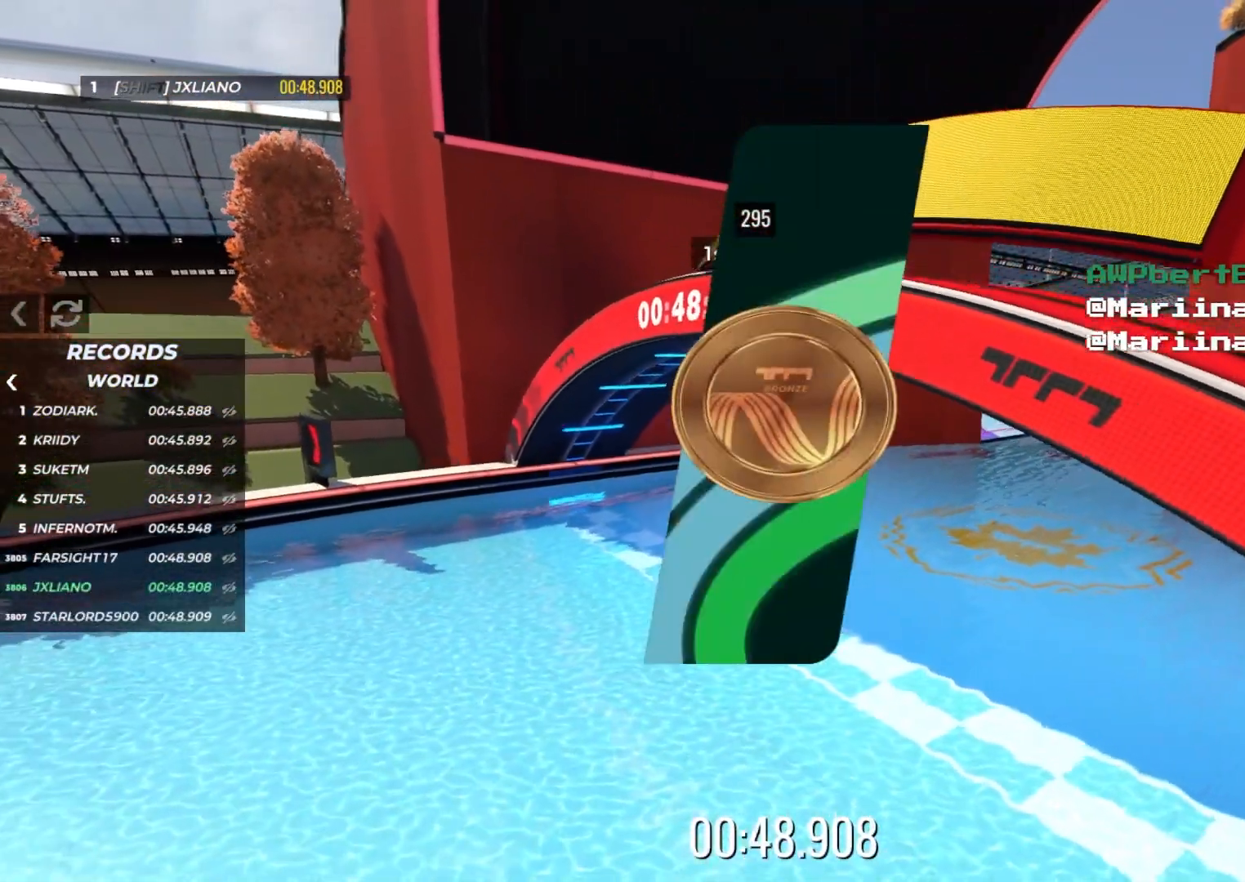
{"keys": ["up"], "events": []}
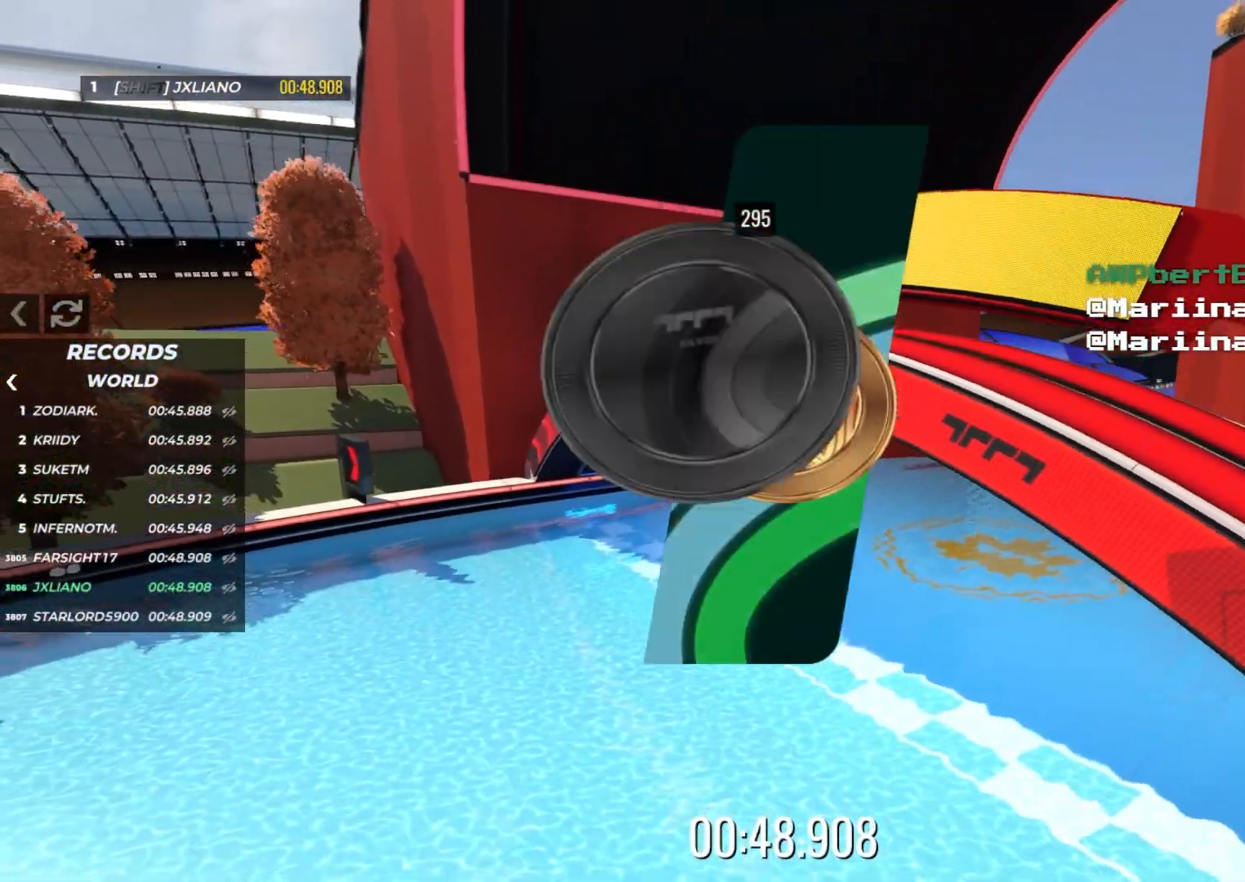
{"keys": ["up"], "events": []}
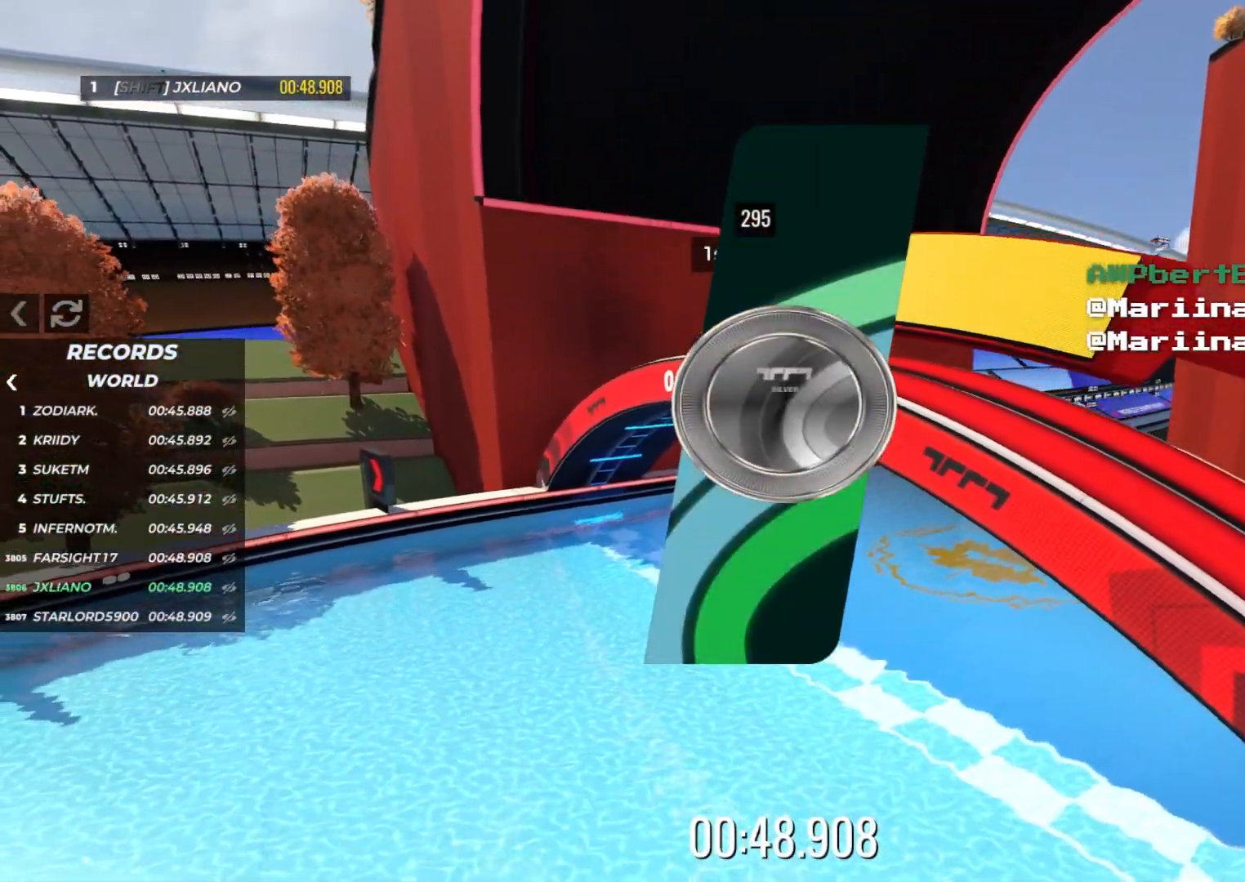
{"keys": [], "events": [[266, "up", "up"]]}